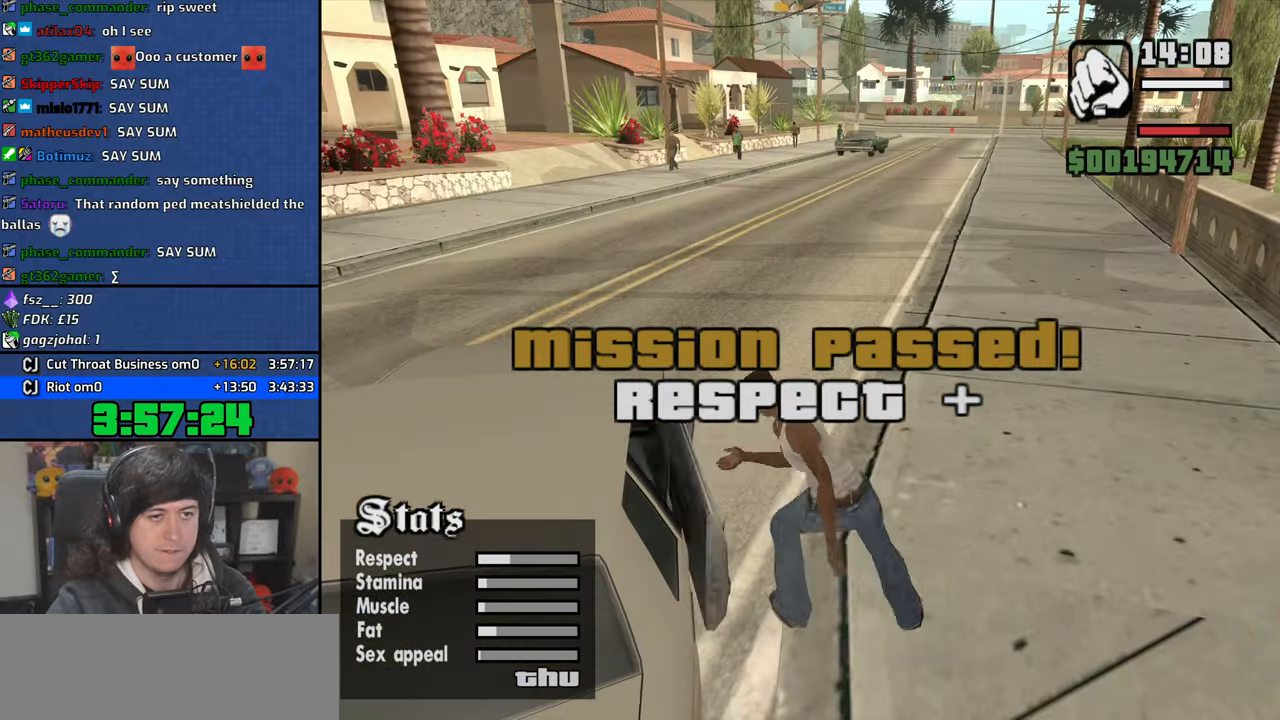
Gameplay with keyboard and mouse; each line is a JSON object with the keys and mouse buttons held at the frame after it. "events" lists presses ("down") and releases ("up") of "1", "2", "3", "4", "5", "6", "8", "a", "alt", "b", "c", "ctrl", "d", "down", "e", "escape", "f", "f1", "f2", "f3", "g", "h", "left", "n", "num2", "q", "r", "right", "s", "shift", "space", "t", "tab", "up", "v", "w", "x", "y", "z", "mouse_left", "mouse_wheel" and "mouse_right" between this image and that frame as [ms after this image, input, new state], when the widget could be followed in between. "mouse_left", "mouse_wheel", "mouse_right" = the "left", "wheel", "right" buttons of the "mouse" list. No other keys are recorded. "wheel" means that the mouse wheel is clicked or scrolled. Mouse movement is not recorded.
{"keys": ["4"], "mouse": [], "events": []}
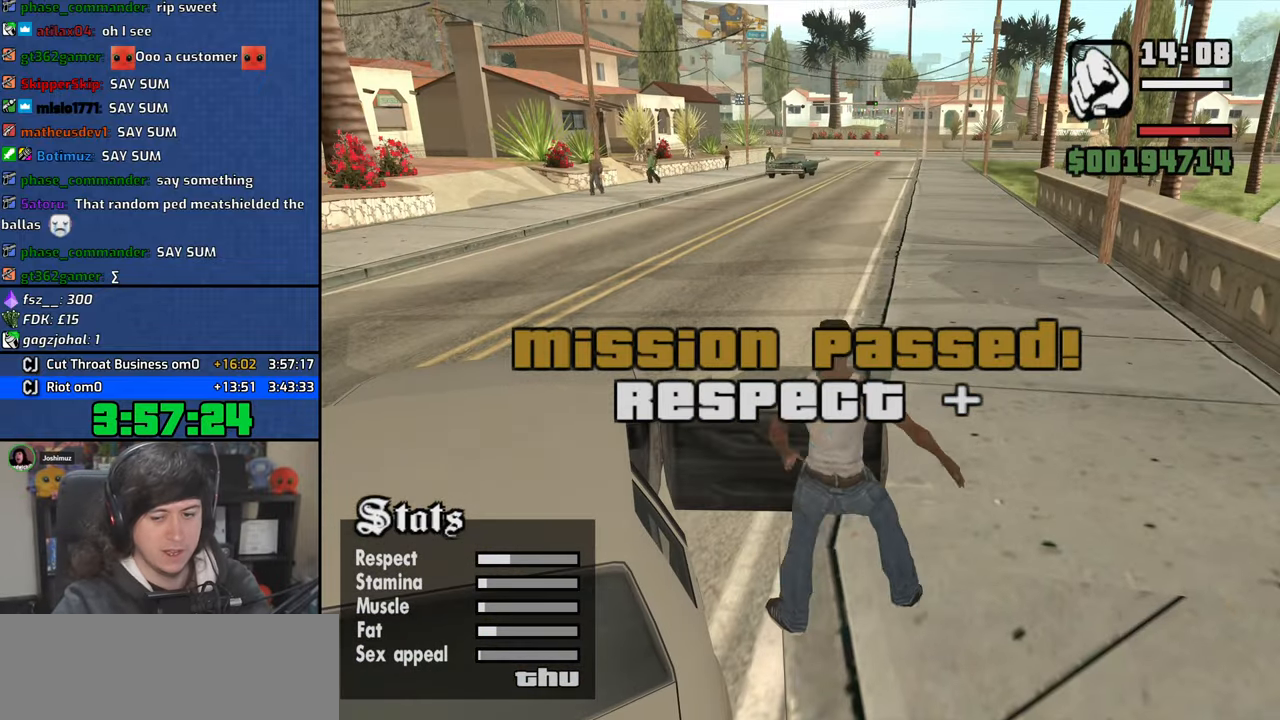
{"keys": ["4", "a", "shift", "w"], "mouse": [], "events": [[433, "a", "down"], [433, "shift", "down"], [433, "w", "down"]]}
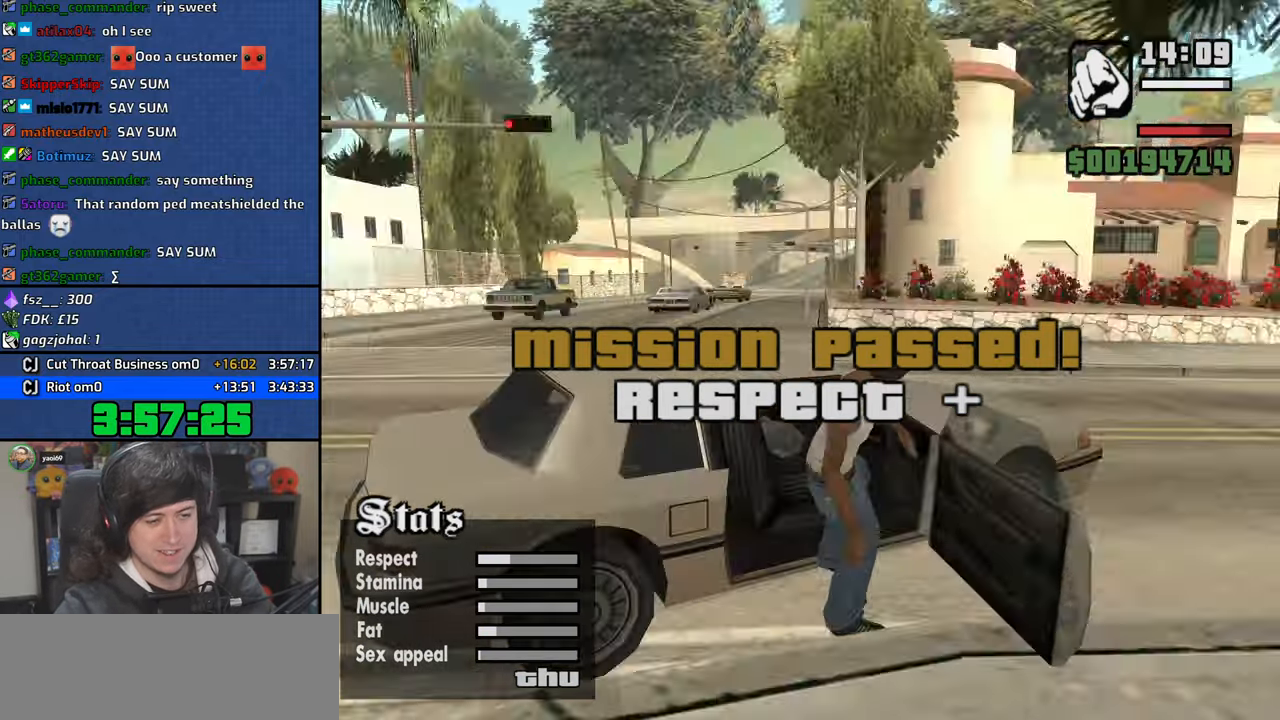
{"keys": ["4", "a", "shift", "w"], "mouse": [], "events": []}
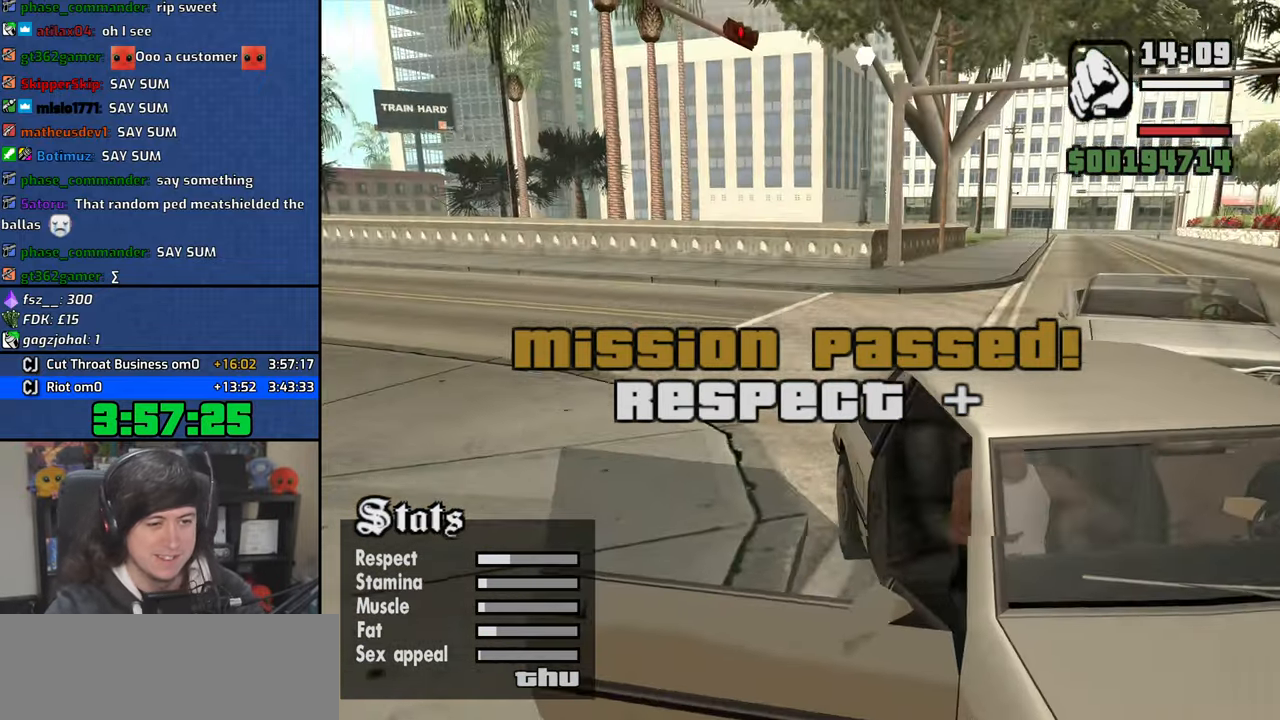
{"keys": ["4", "a", "shift", "w"], "mouse": [], "events": []}
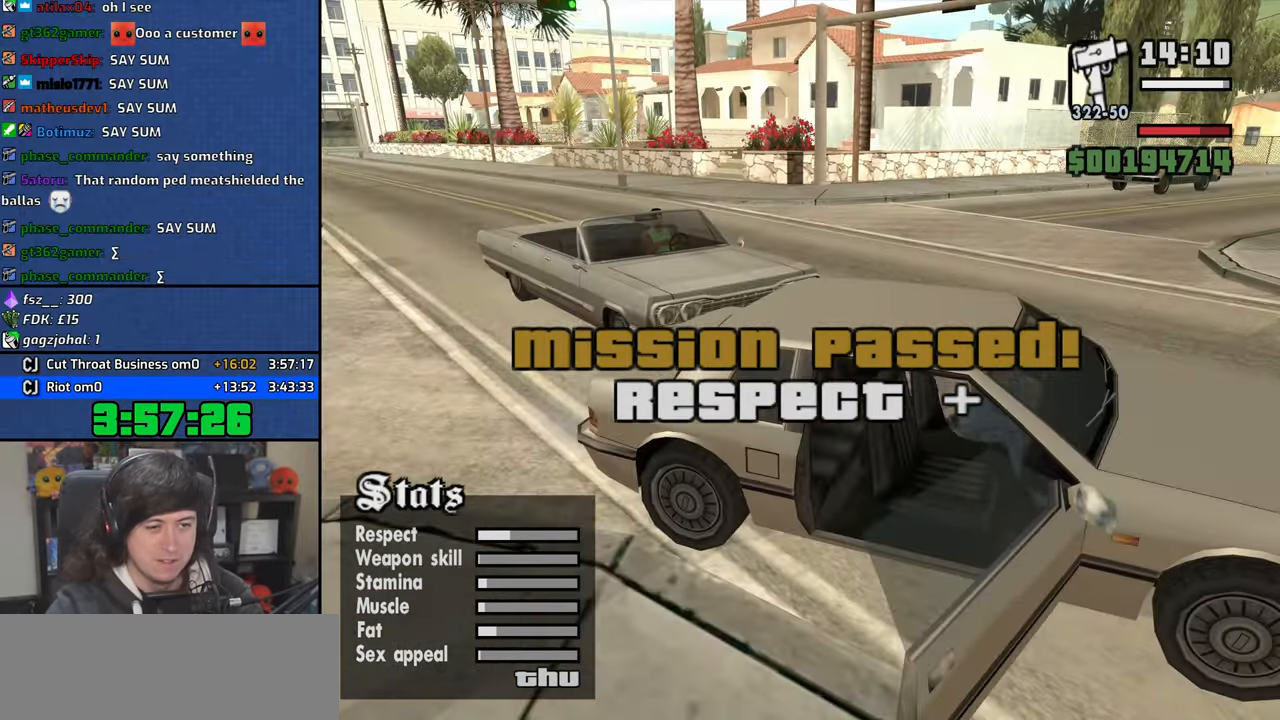
{"keys": ["4", "a", "shift", "w"], "mouse": [], "events": []}
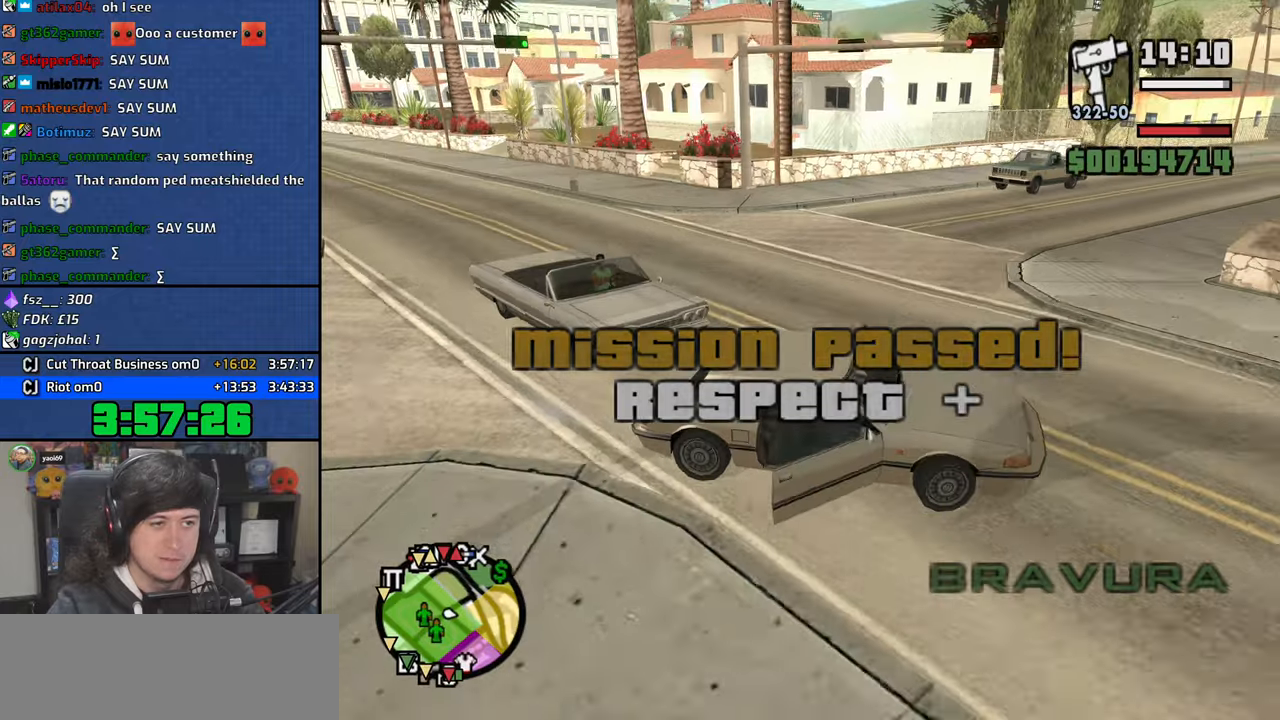
{"keys": ["4", "a", "shift", "w"], "mouse": [], "events": []}
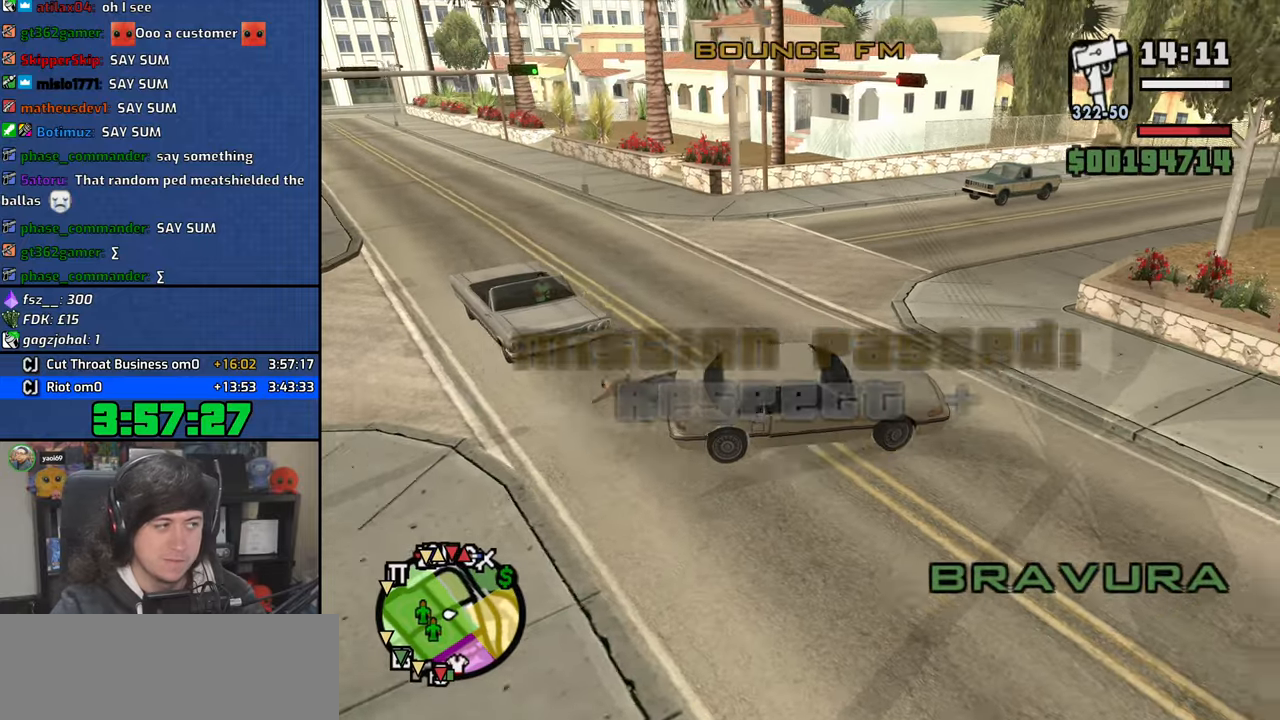
{"keys": ["4", "a", "w"], "mouse": [], "events": [[166, "shift", "up"]]}
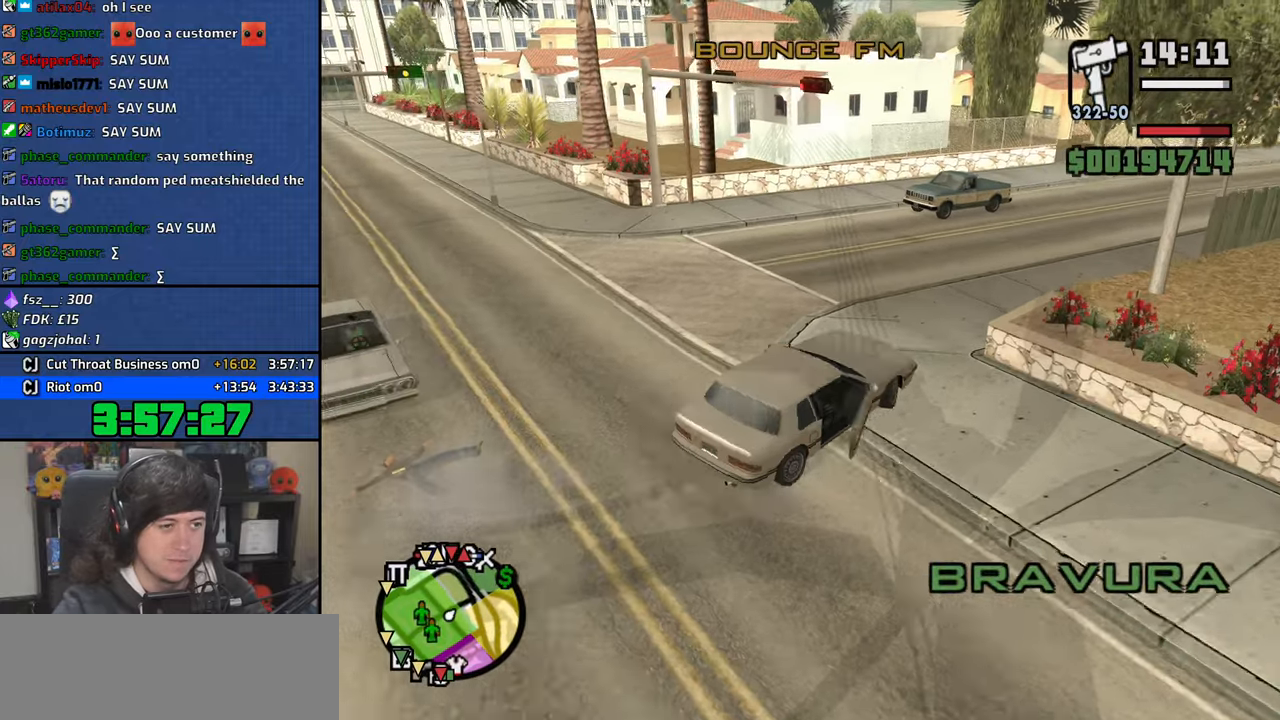
{"keys": ["4", "a", "w"], "mouse": [], "events": []}
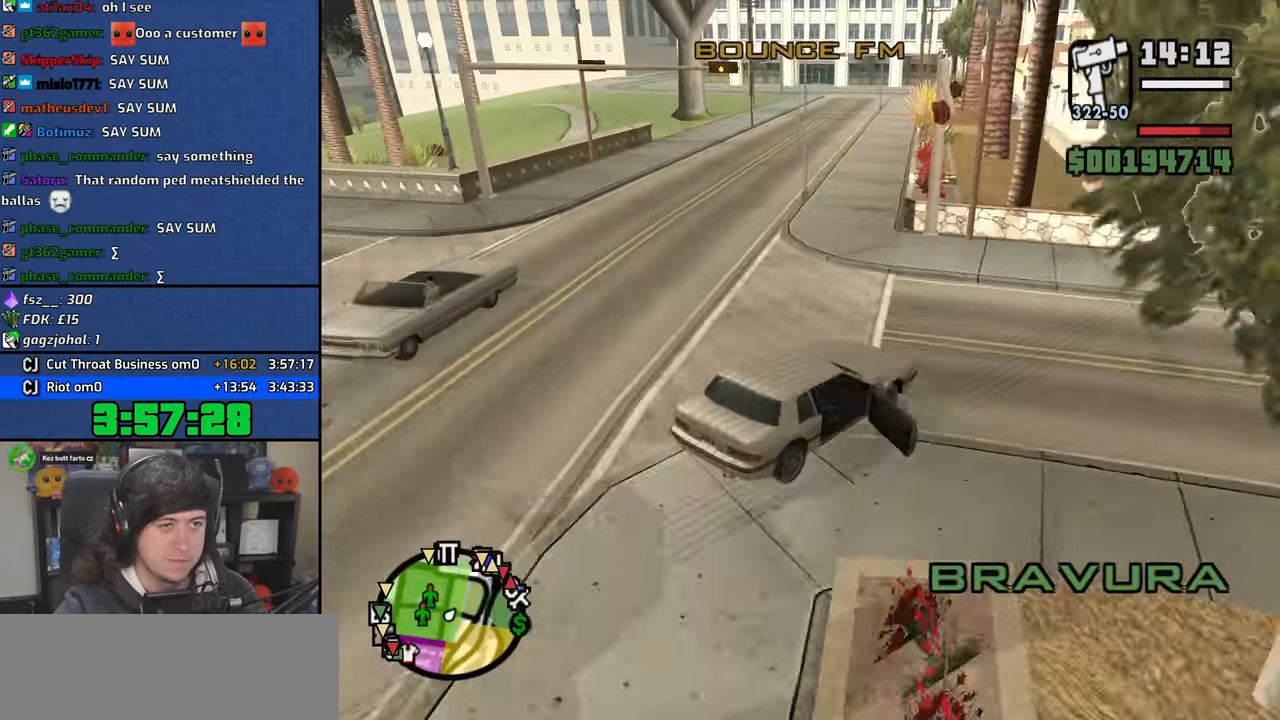
{"keys": ["4", "a", "w"], "mouse": [], "events": []}
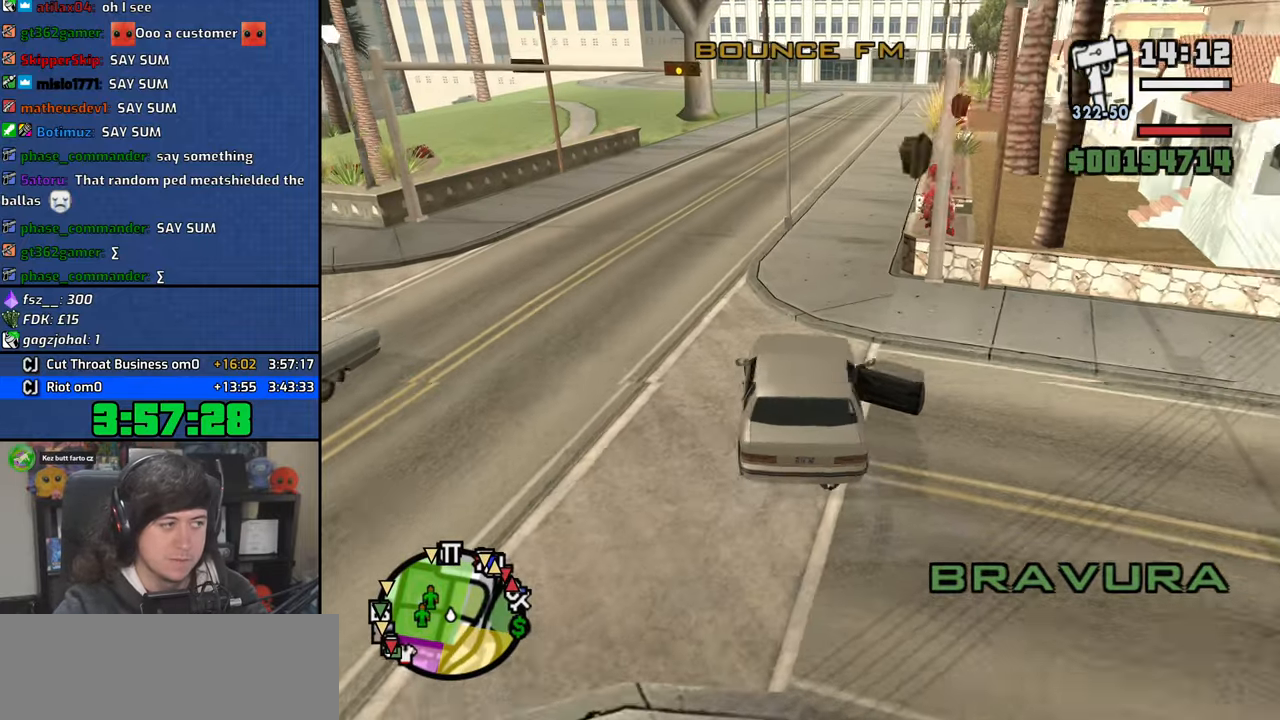
{"keys": ["4", "d", "w"], "mouse": [], "events": [[133, "a", "up"], [150, "mouse_wheel", "down"], [300, "mouse_wheel", "up"], [450, "d", "down"]]}
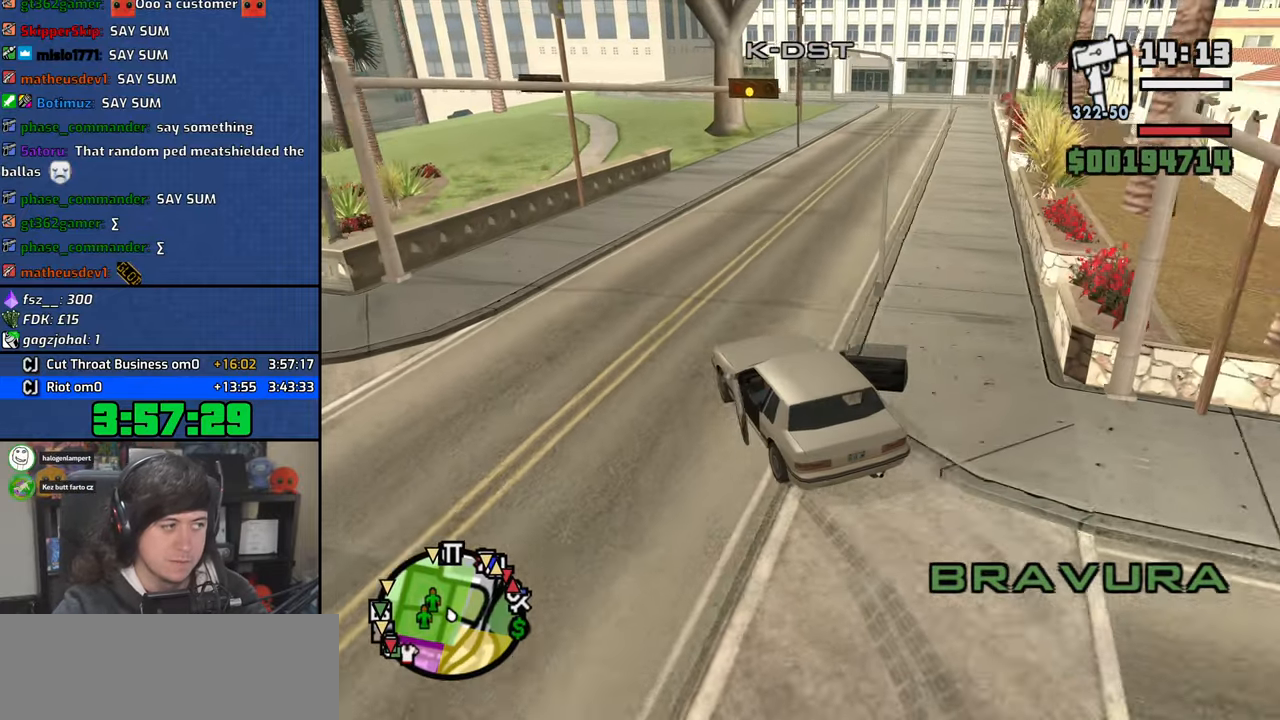
{"keys": ["4", "d", "w"], "mouse": [], "events": [[116, "d", "up"], [200, "d", "down"], [400, "d", "up"], [500, "d", "down"]]}
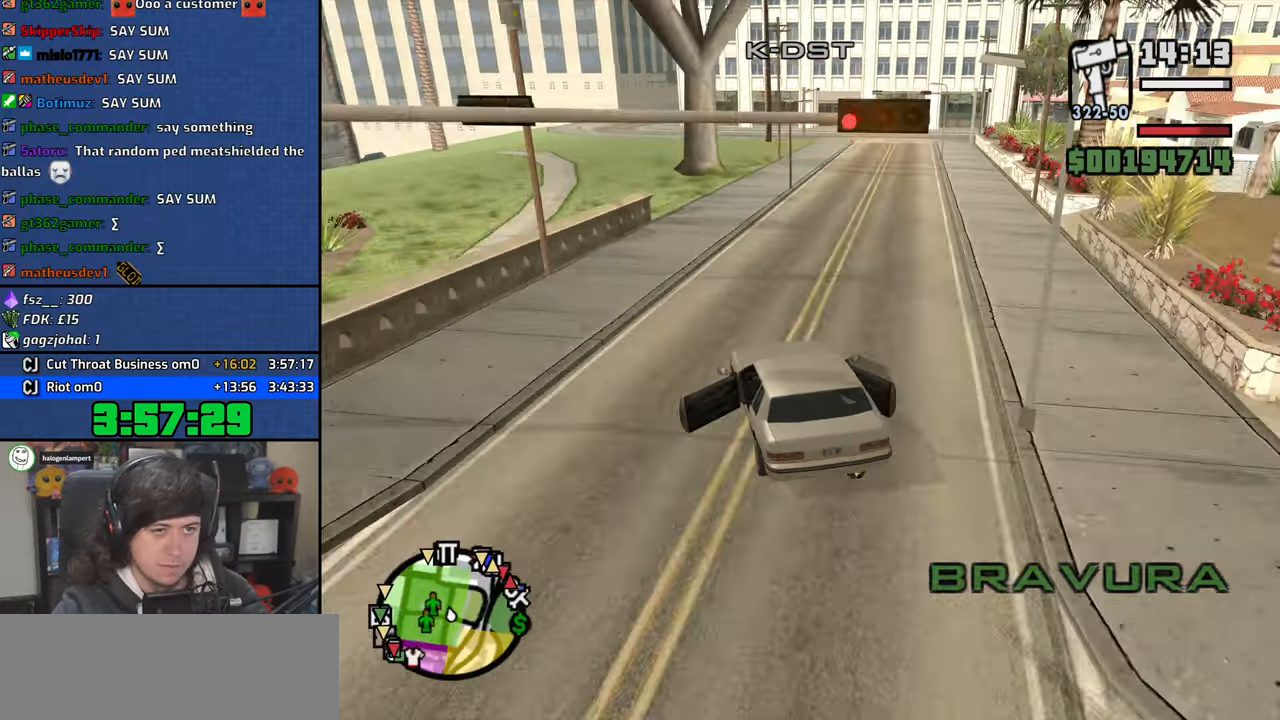
{"keys": ["4", "w"], "mouse": [], "events": [[200, "d", "up"], [333, "d", "down"], [433, "d", "up"]]}
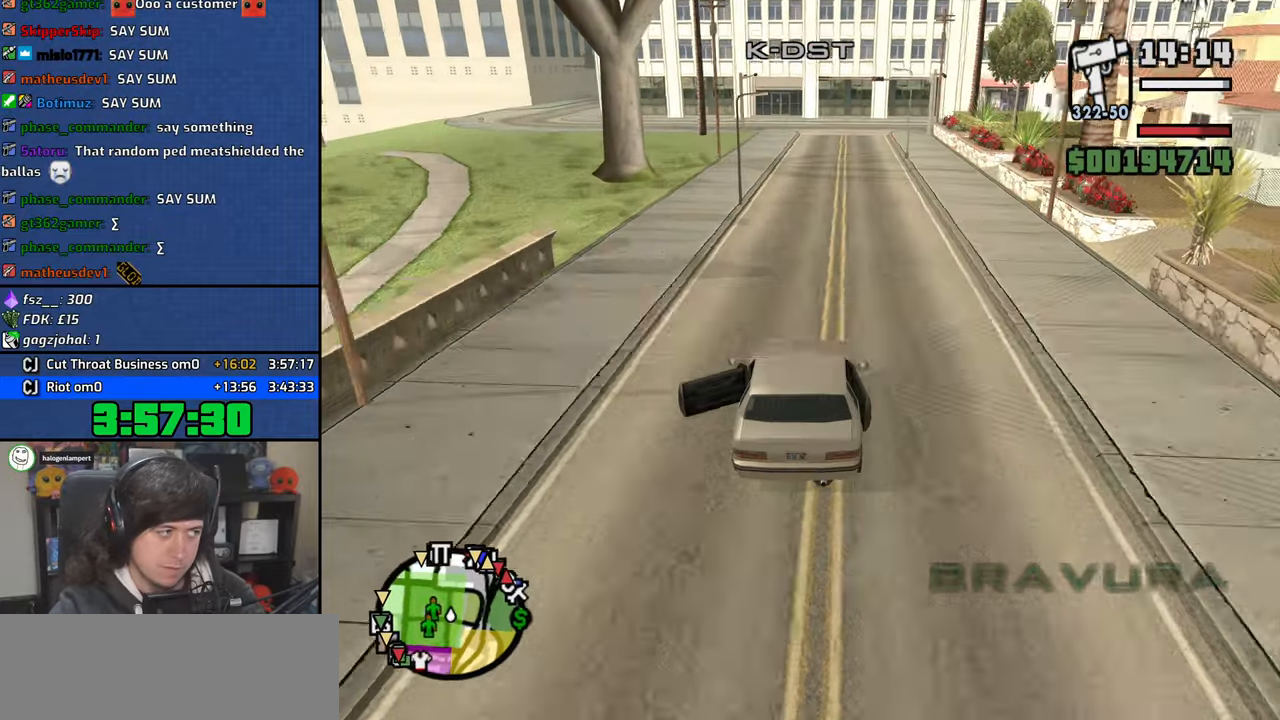
{"keys": ["4", "w"], "mouse": [], "events": []}
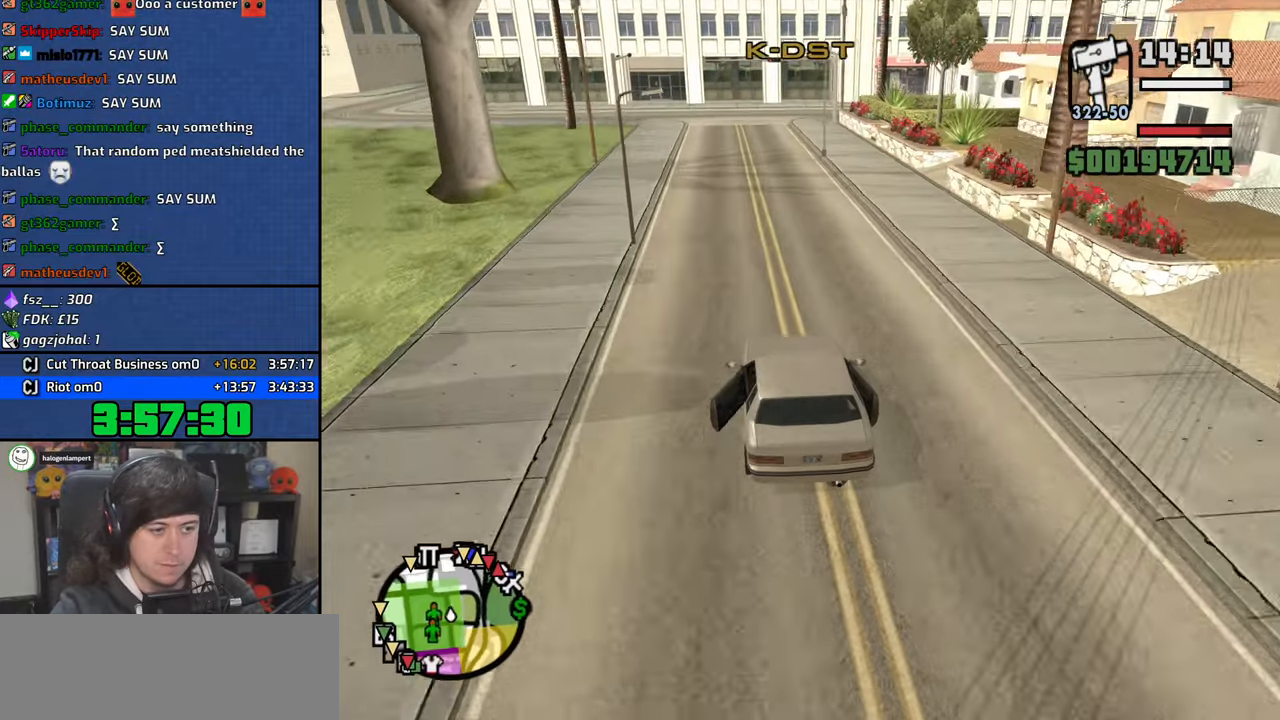
{"keys": ["4", "w"], "mouse": [], "events": [[66, "a", "down"], [200, "a", "up"]]}
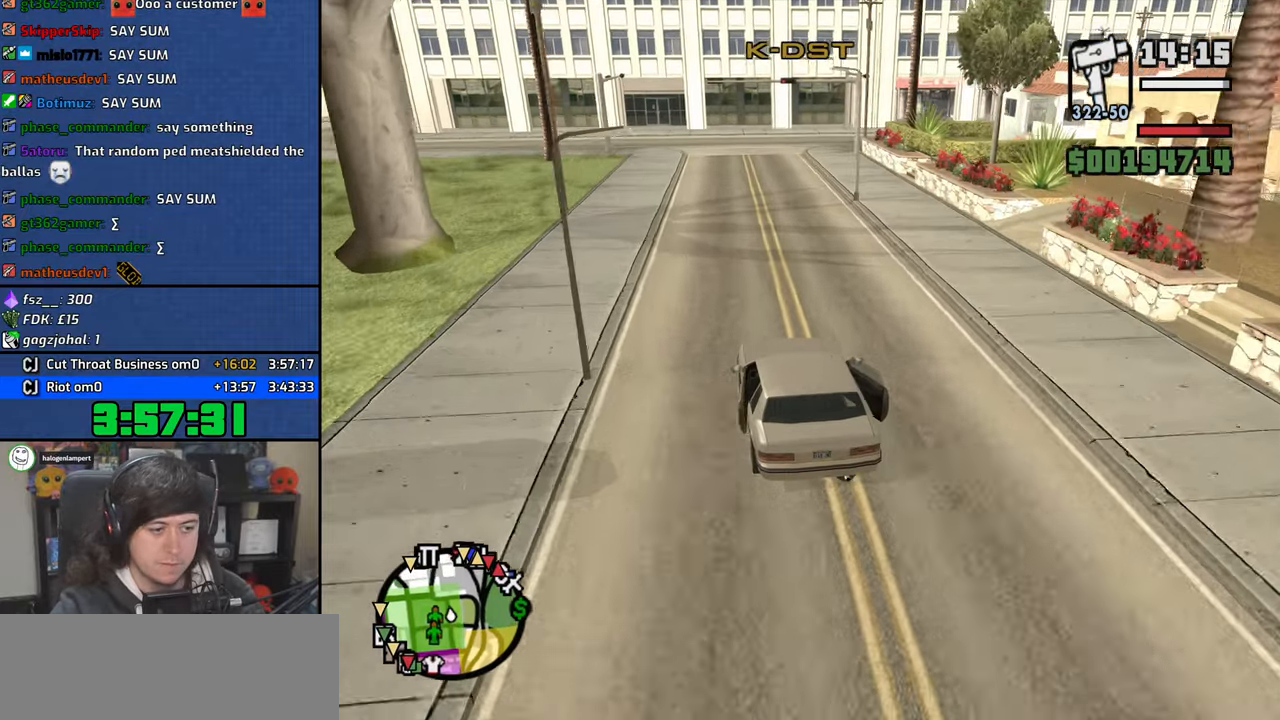
{"keys": ["4", "w"], "mouse": [], "events": []}
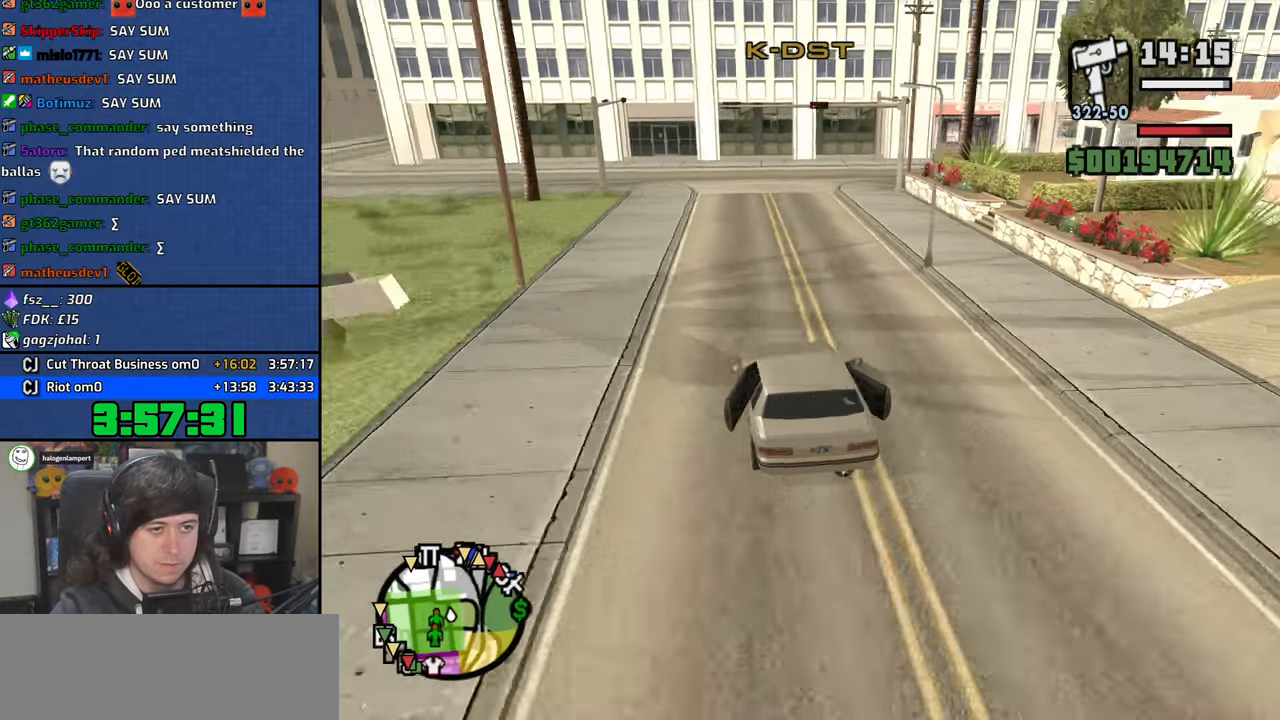
{"keys": ["4", "w"], "mouse": [], "events": []}
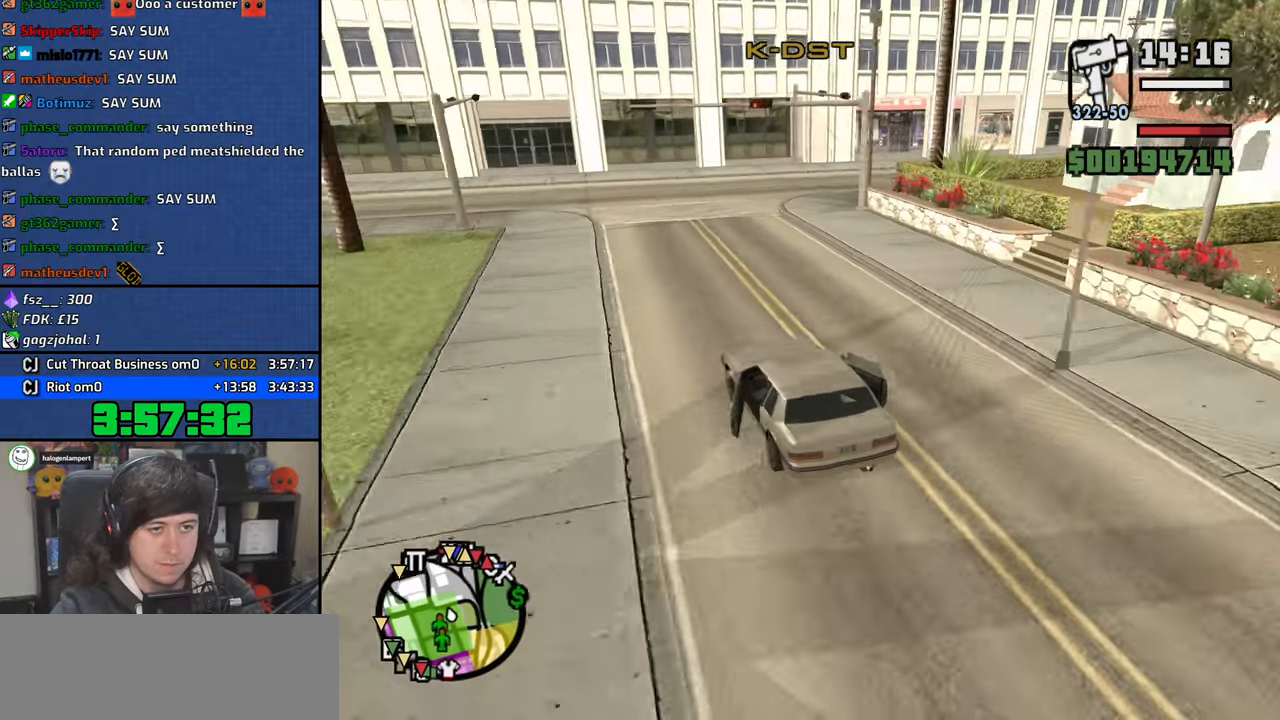
{"keys": ["4", "d"], "mouse": [], "events": [[33, "d", "down"], [433, "w", "up"]]}
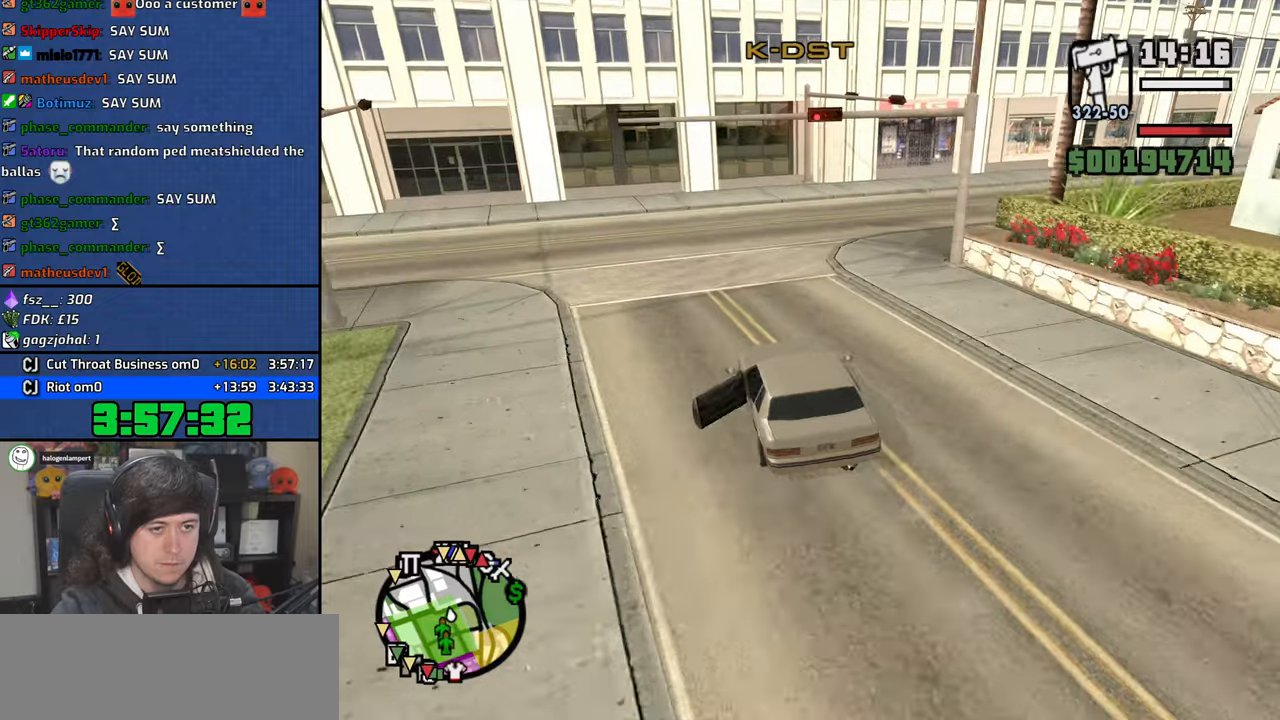
{"keys": ["4", "d"], "mouse": [], "events": []}
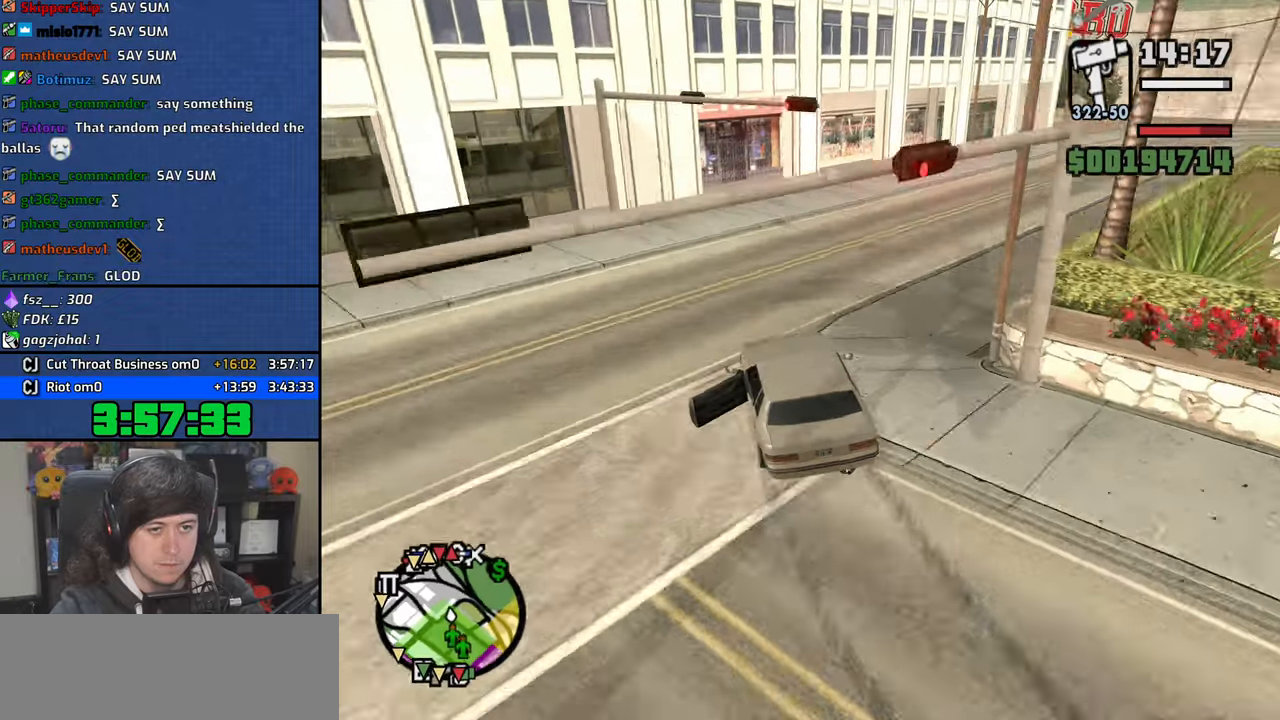
{"keys": ["4", "d", "w"], "mouse": [], "events": [[366, "w", "down"]]}
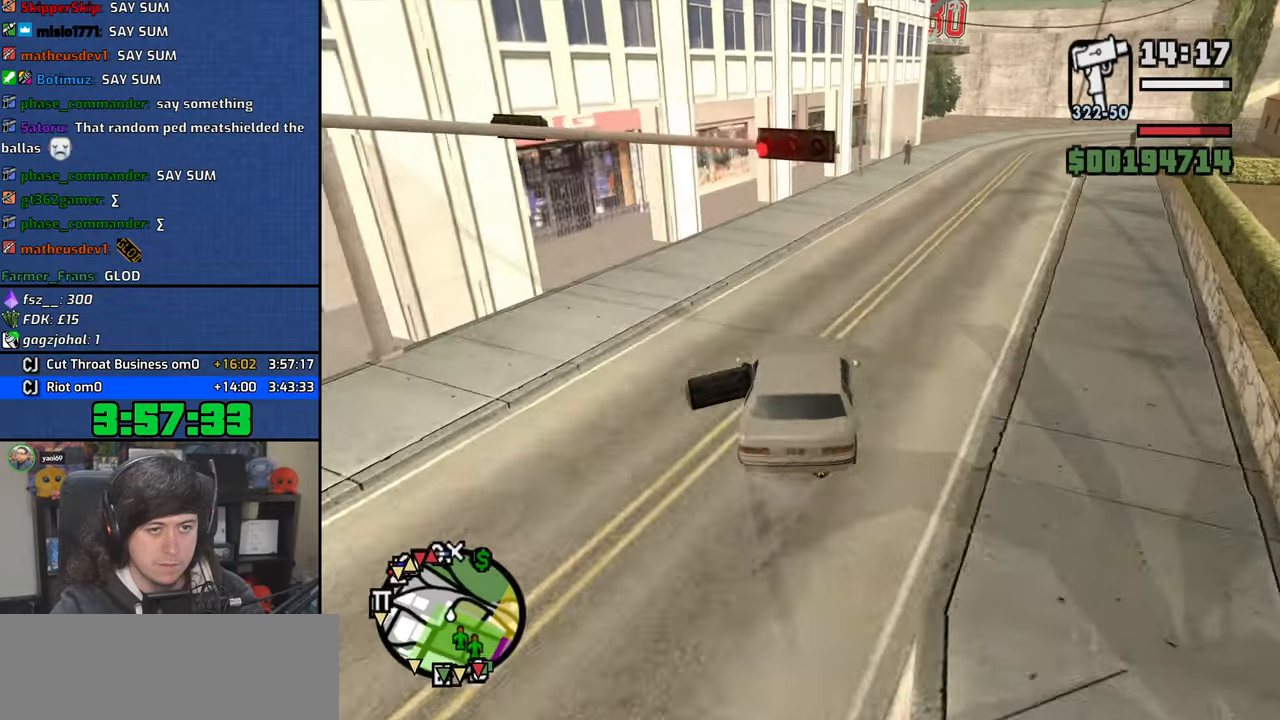
{"keys": ["4", "a", "w"], "mouse": [], "events": [[350, "a", "down"], [366, "d", "up"]]}
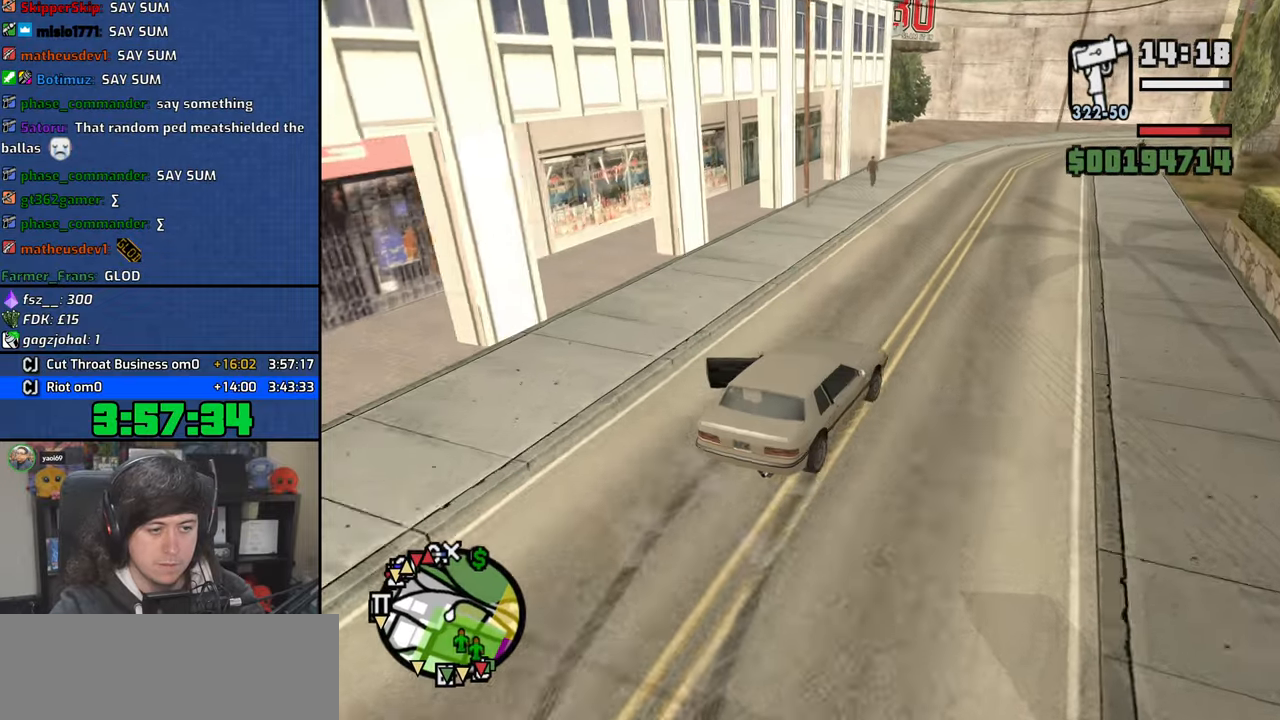
{"keys": ["4", "w"], "mouse": [], "events": [[33, "a", "up"]]}
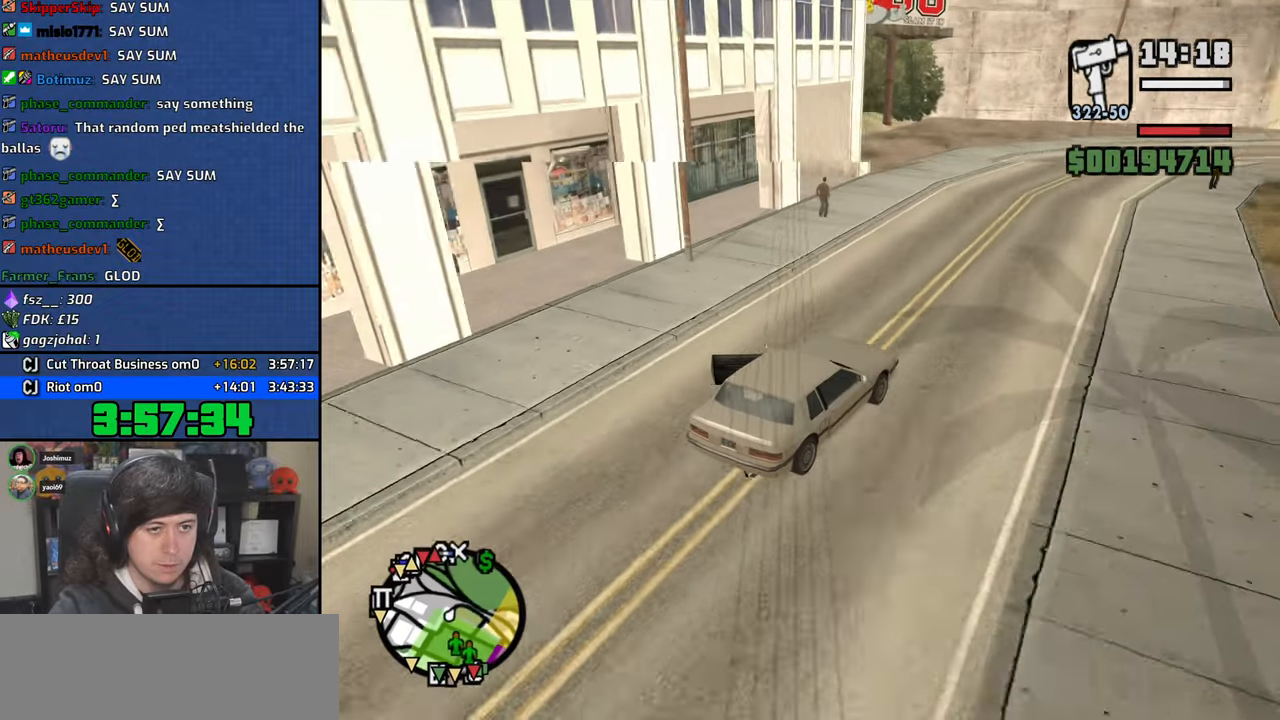
{"keys": ["4", "a", "w"], "mouse": [], "events": [[116, "a", "down"]]}
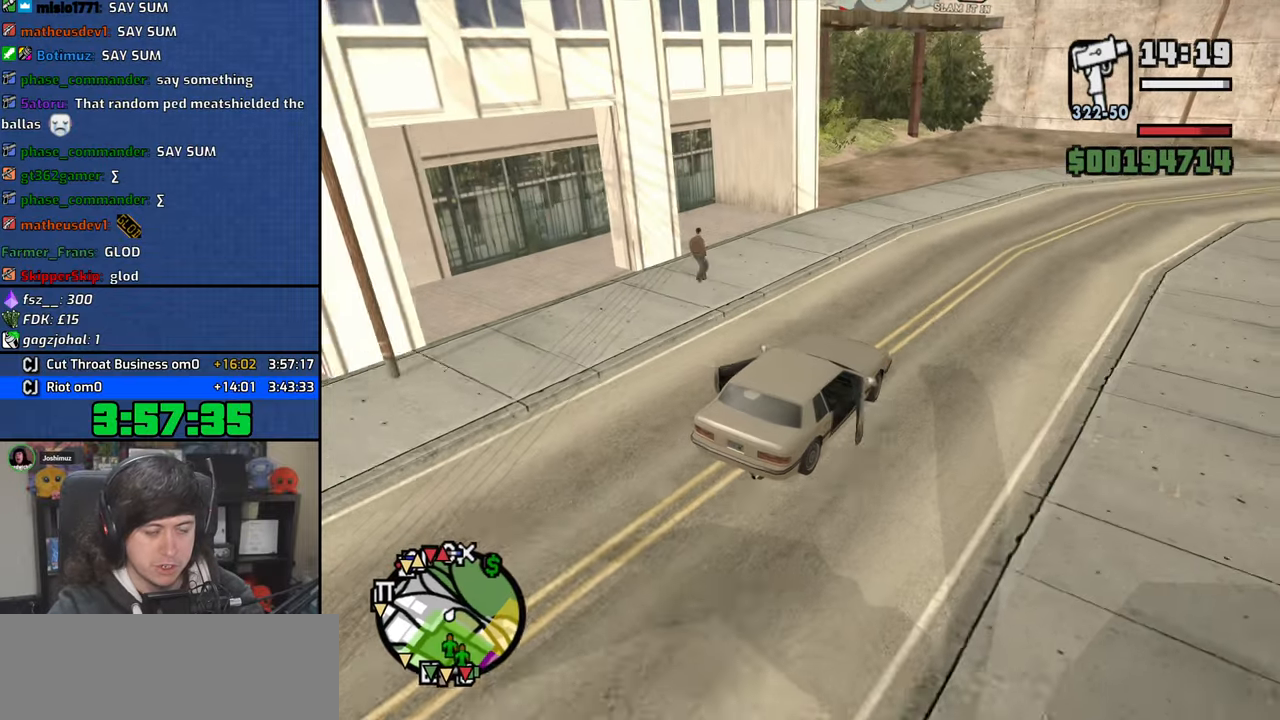
{"keys": ["4", "a"], "mouse": [], "events": [[83, "a", "up"], [166, "a", "down"], [216, "w", "up"]]}
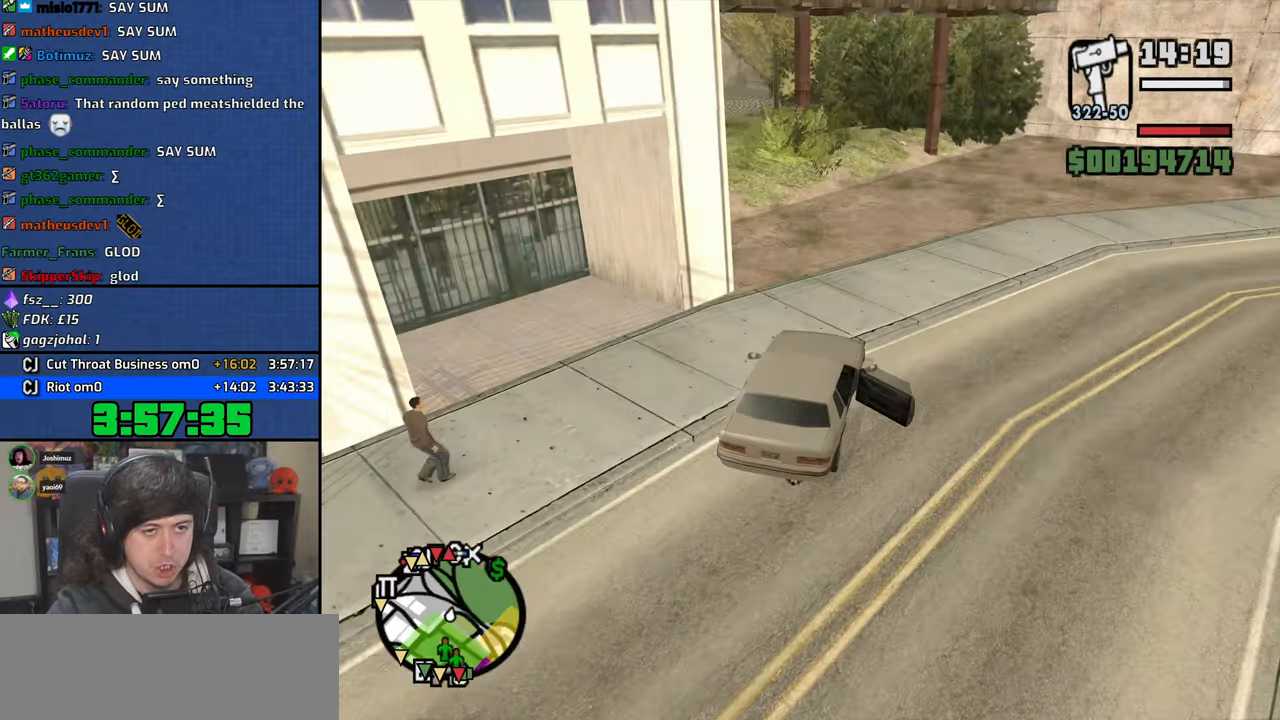
{"keys": ["4", "d", "w"], "mouse": [], "events": [[250, "w", "down"], [366, "a", "up"], [466, "d", "down"]]}
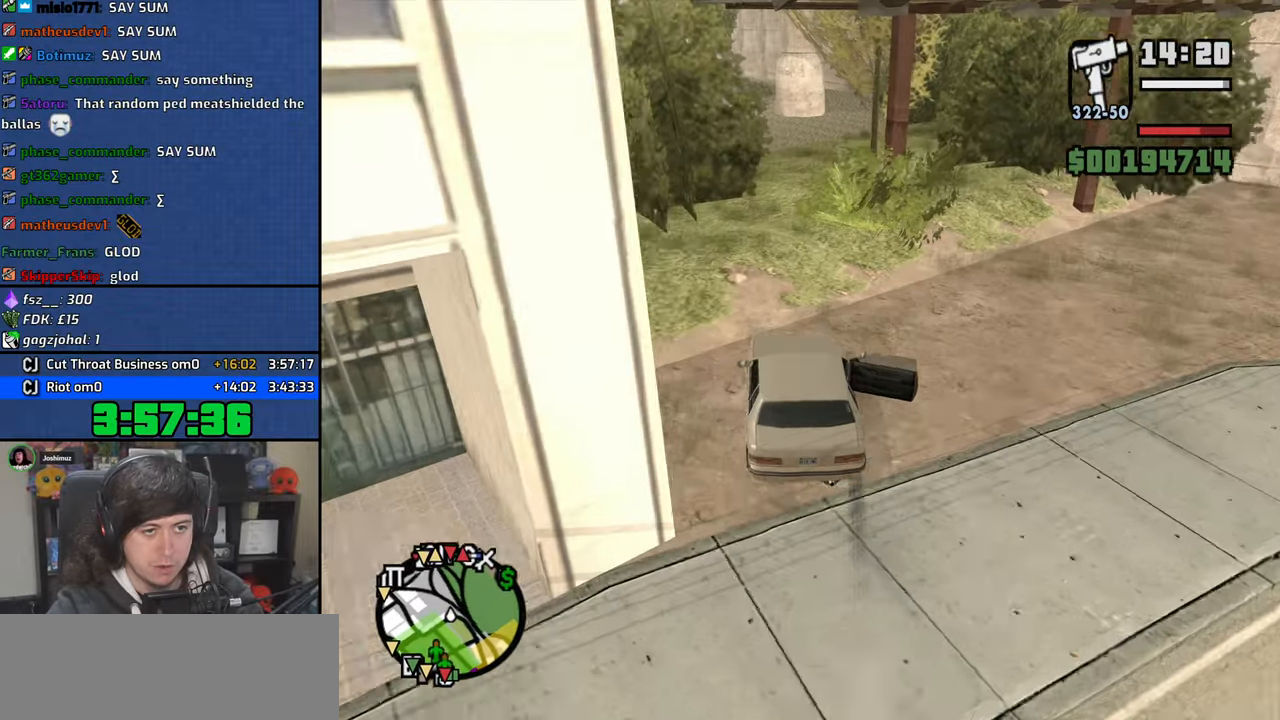
{"keys": ["4", "w"], "mouse": [], "events": [[100, "d", "up"], [300, "a", "down"], [383, "a", "up"]]}
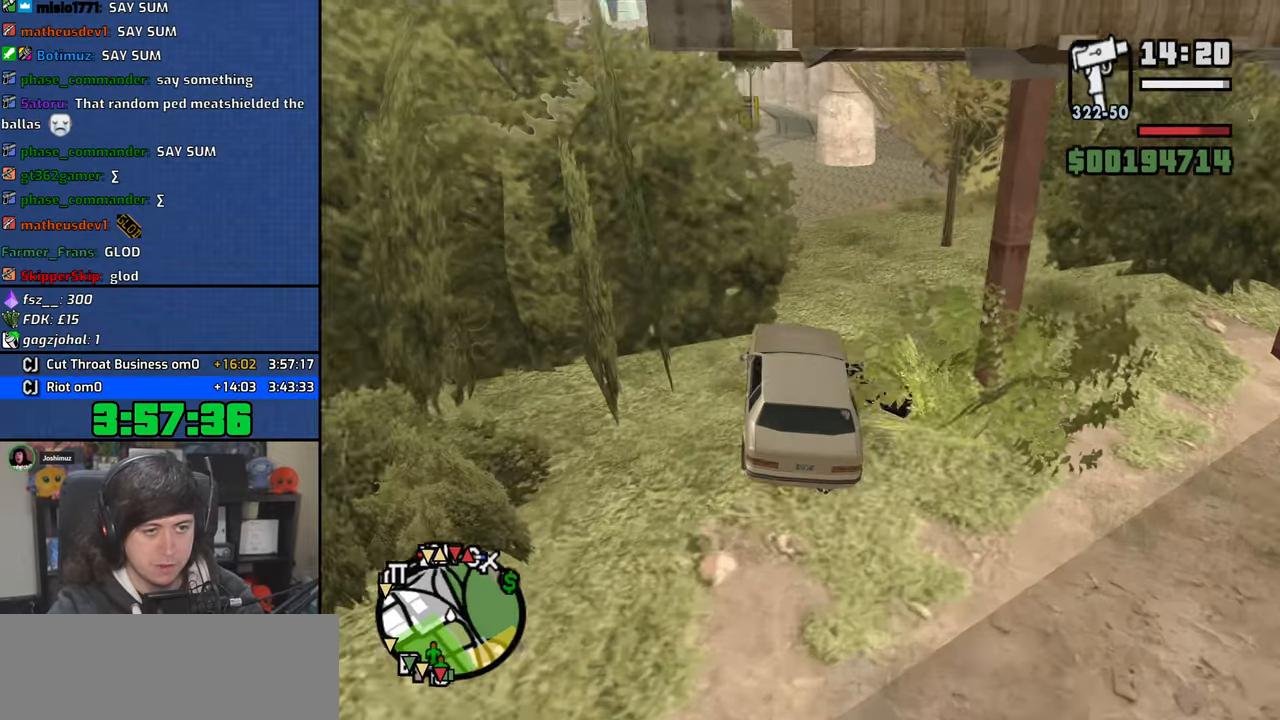
{"keys": ["4", "a", "w"], "mouse": [], "events": [[166, "a", "down"]]}
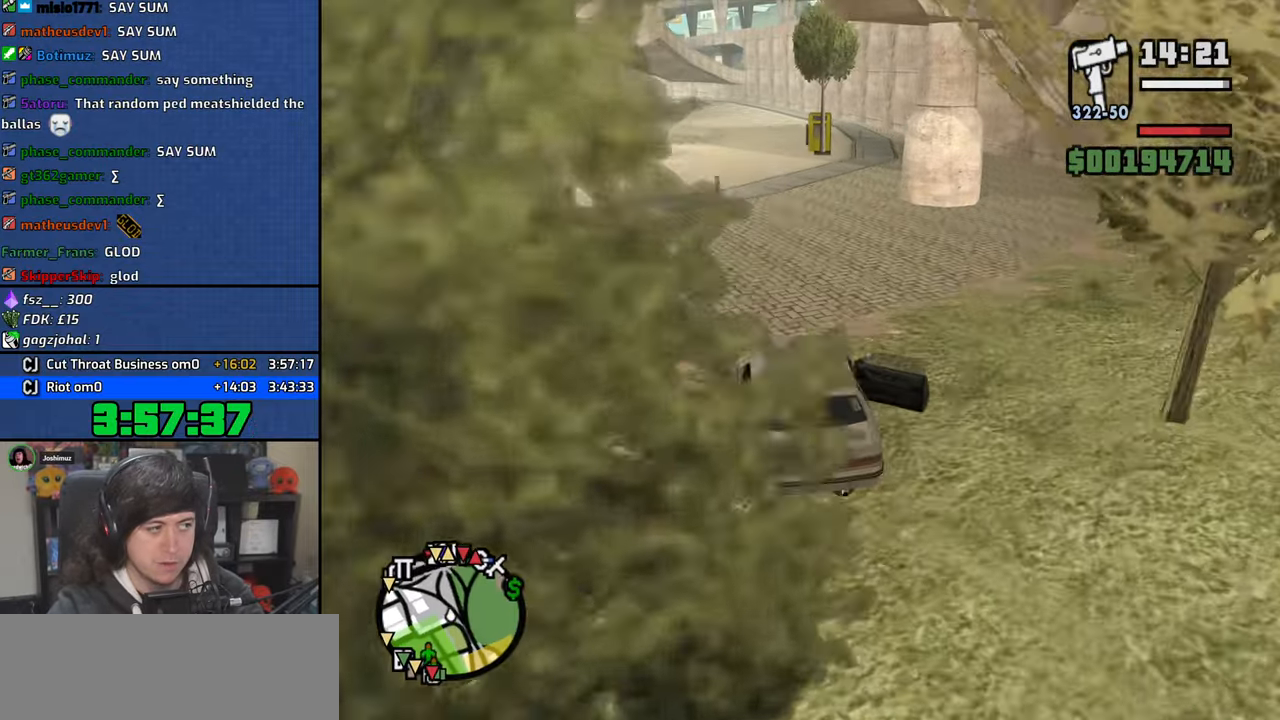
{"keys": ["4", "w"], "mouse": [], "events": [[66, "a", "up"], [366, "a", "down"], [466, "a", "up"]]}
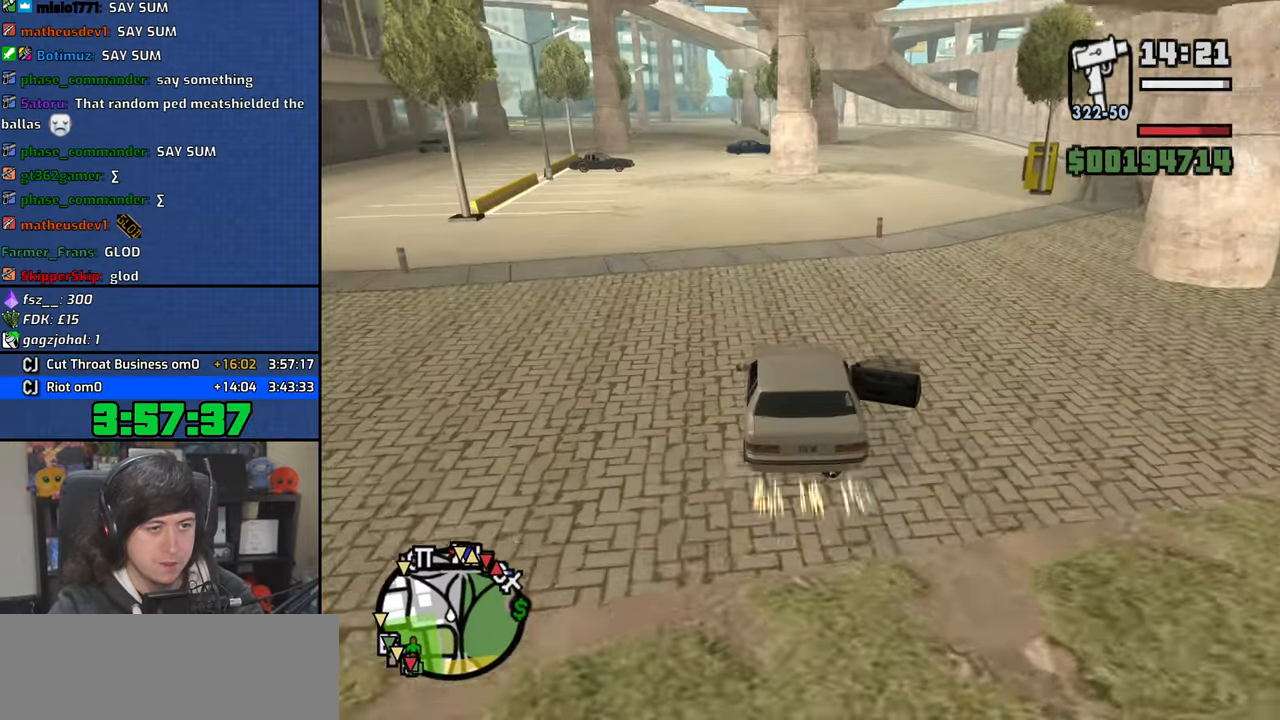
{"keys": ["4", "w"], "mouse": [], "events": [[200, "a", "down"], [316, "a", "up"]]}
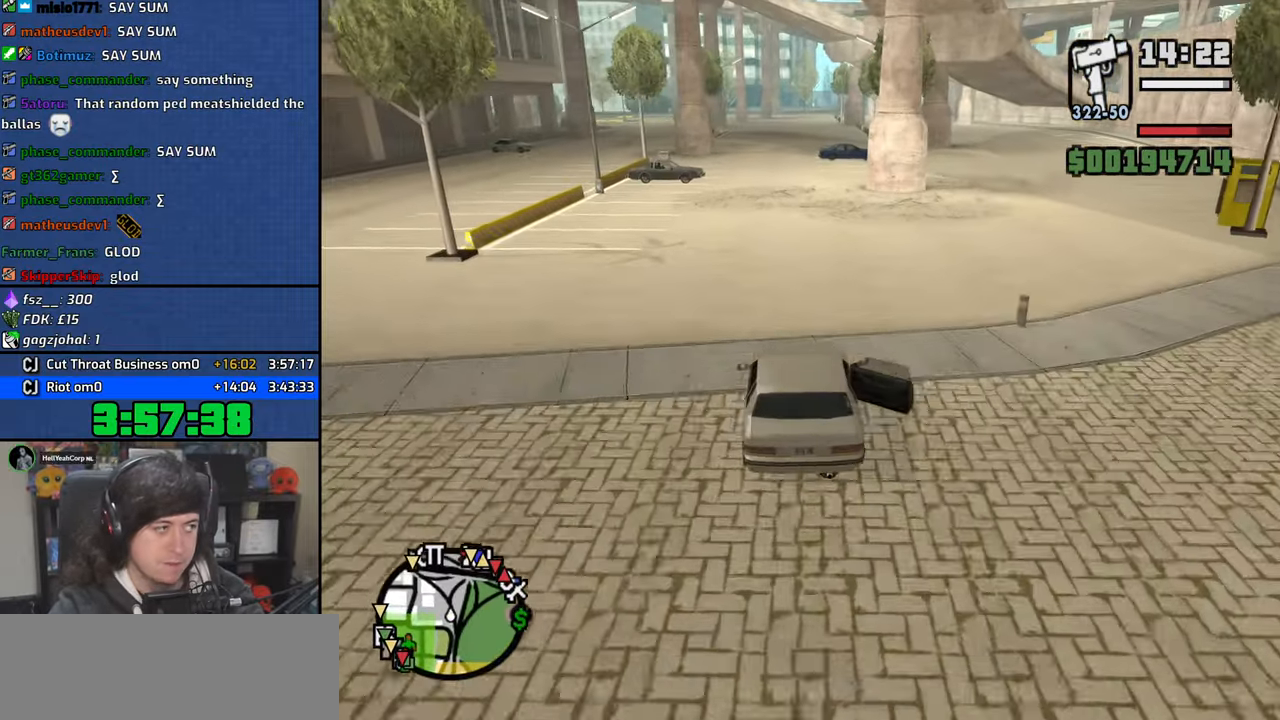
{"keys": ["4", "w"], "mouse": [], "events": []}
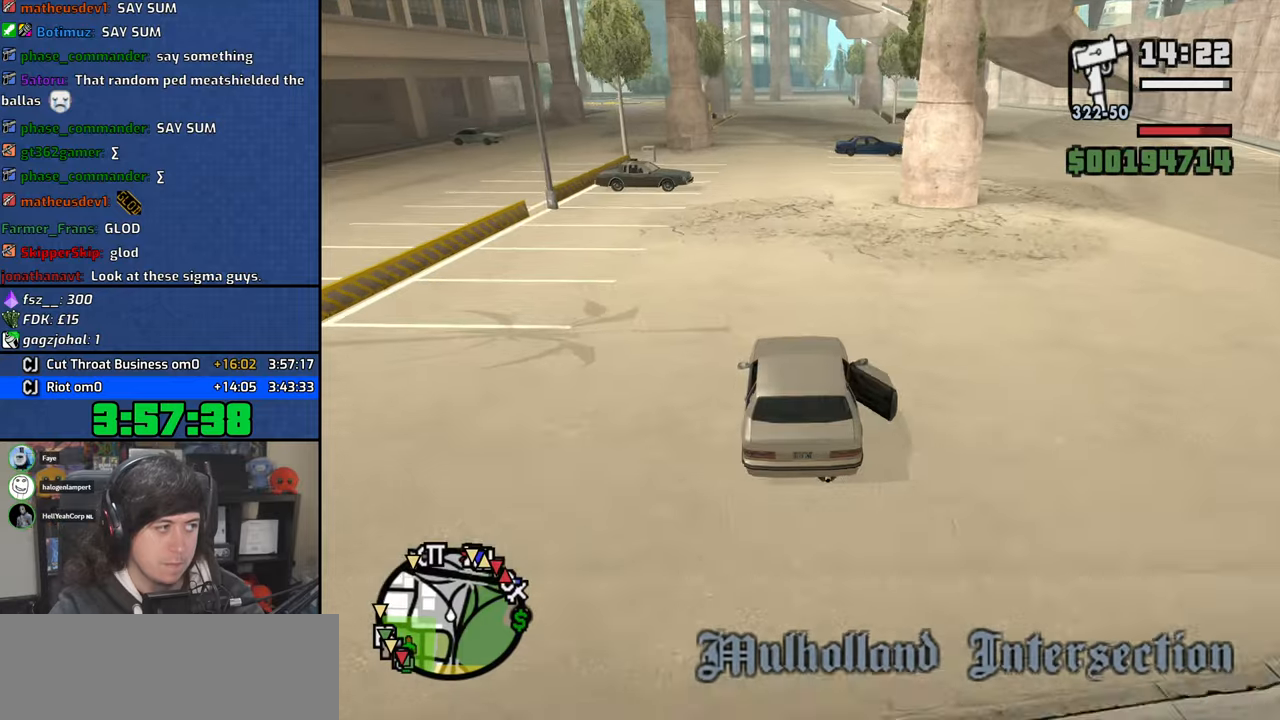
{"keys": ["4", "w"], "mouse": [], "events": []}